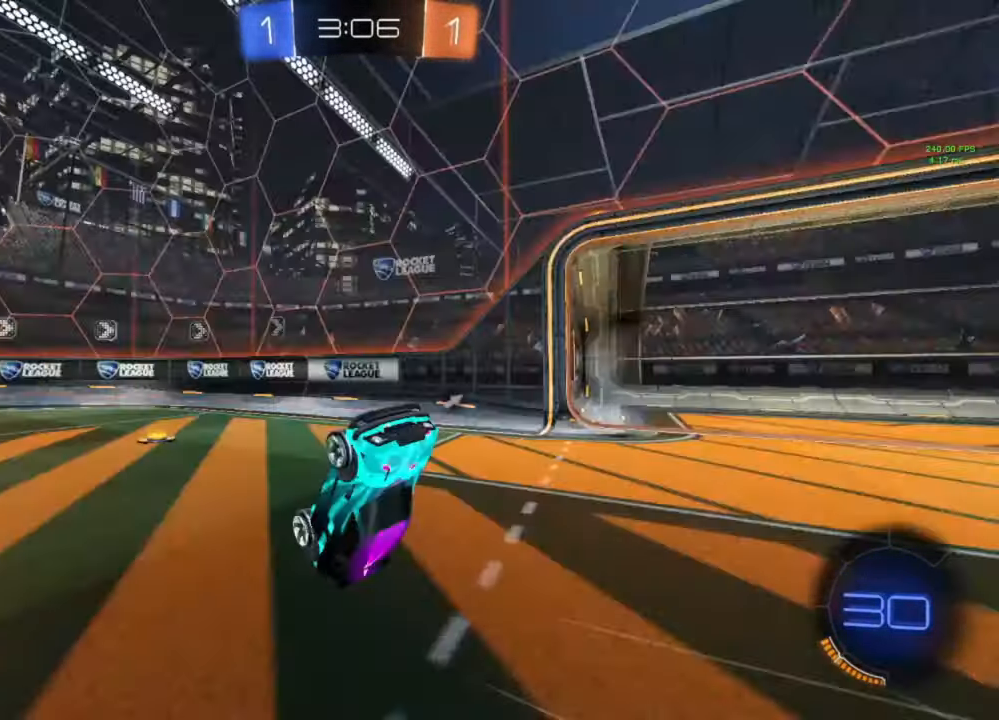
Gameplay with a controller (Xbox layout); each line is a JSON object with the inputs held at the frame after it. "events" lists button and stick changes between this image and that frame as [ms after this image, input, new state], when the widget could be followed in between.
{"buttons": ["R2"], "left_stick": "left", "right_stick": "center", "events": [[67, "Y", "up"], [100, "left_stick", "up-left"], [167, "left_stick", "center"], [333, "R2", "down"], [333, "left_stick", "left"], [433, "Y", "down"], [500, "Y", "up"]]}
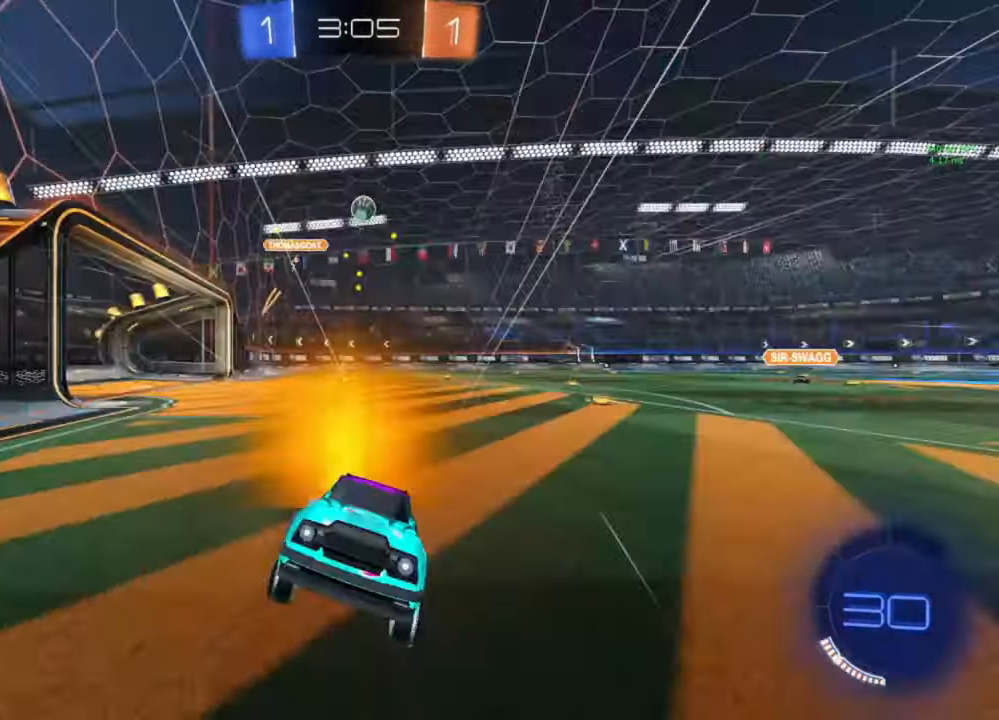
{"buttons": ["B", "R2"], "left_stick": "left", "right_stick": "center", "events": [[133, "B", "down"]]}
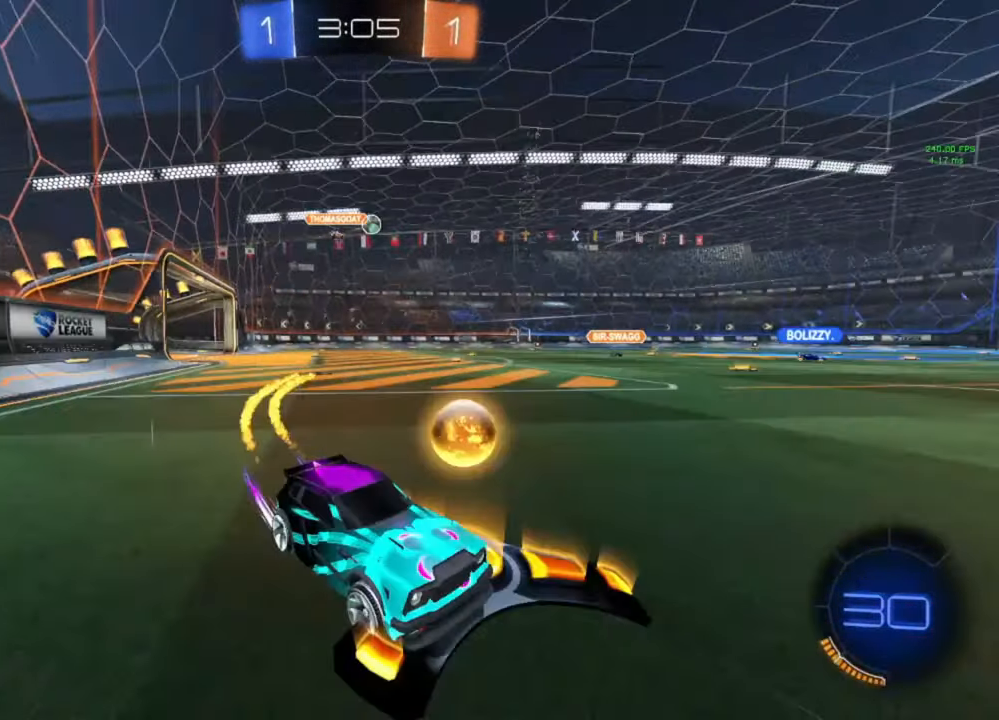
{"buttons": ["R2"], "left_stick": "left", "right_stick": "center", "events": [[33, "B", "up"]]}
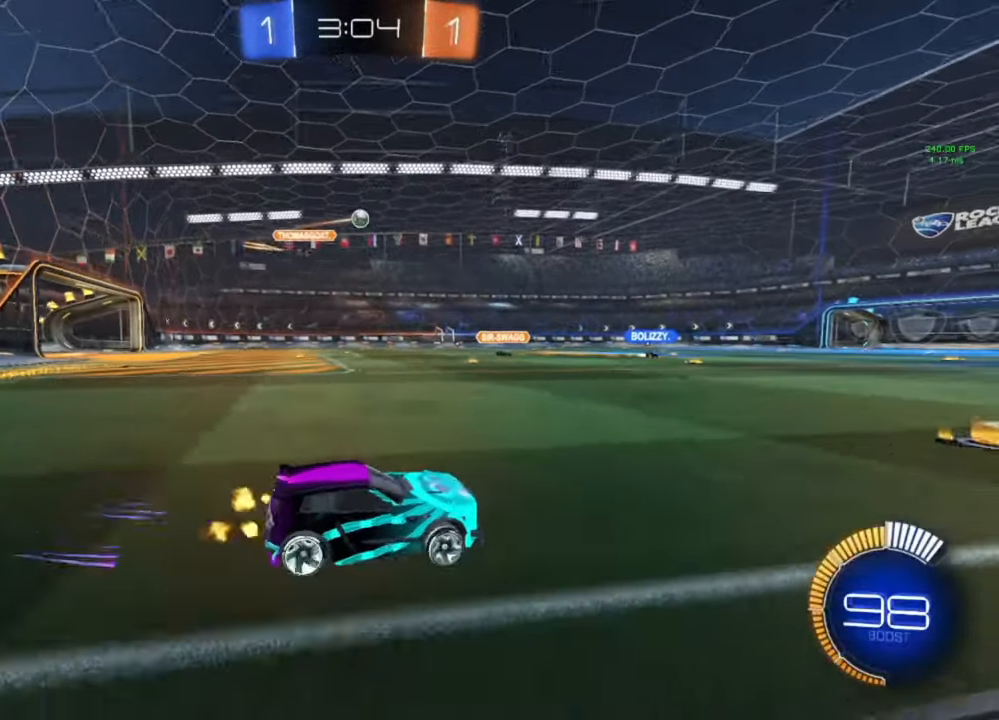
{"buttons": ["L1", "R2"], "left_stick": "down-left", "right_stick": "center", "events": [[67, "left_stick", "center"], [100, "A", "down"], [167, "left_stick", "left"], [200, "A", "up"], [200, "L1", "down"], [233, "A", "down"], [300, "A", "up"], [367, "left_stick", "down"], [400, "Y", "down"], [500, "Y", "up"], [500, "left_stick", "down-left"]]}
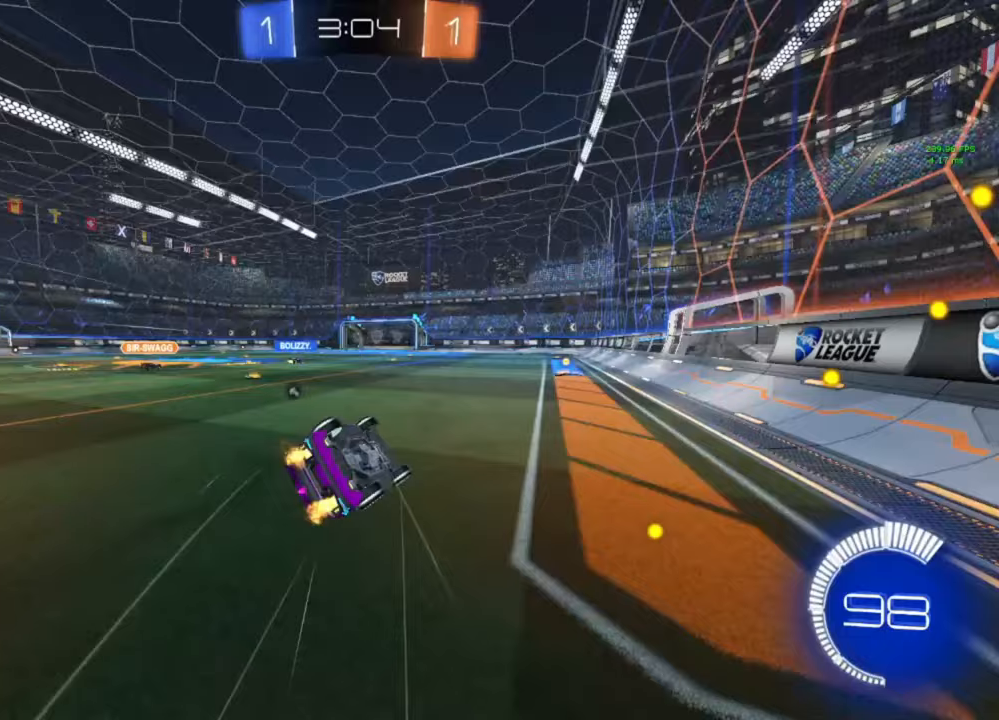
{"buttons": ["R2"], "left_stick": "center", "right_stick": "center", "events": [[433, "L1", "up"], [433, "Y", "down"], [467, "left_stick", "center"], [500, "Y", "up"]]}
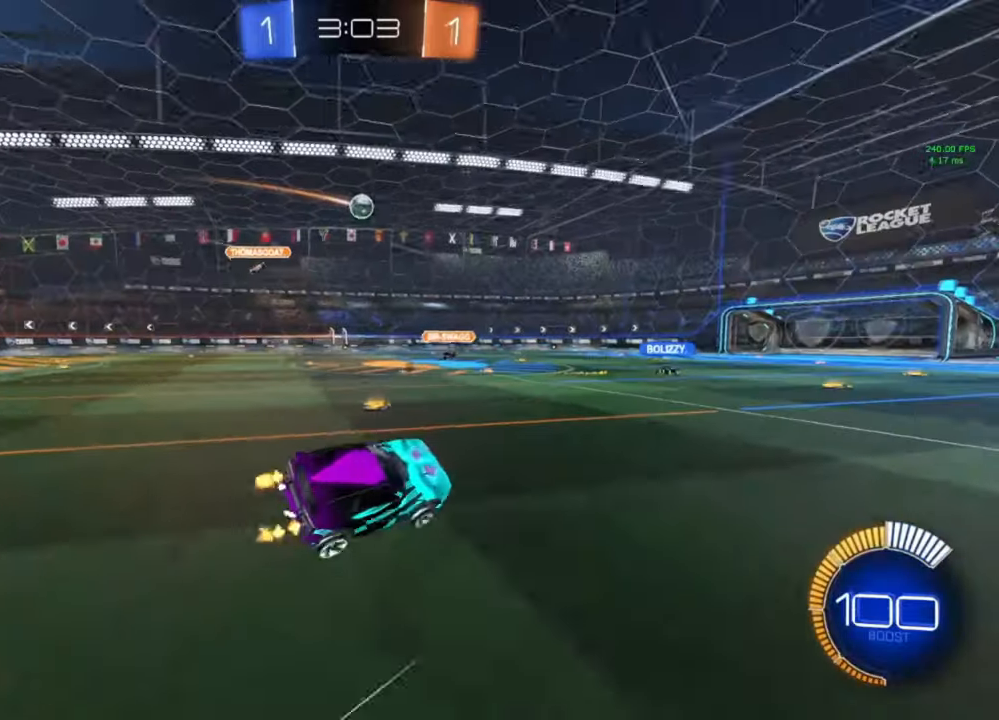
{"buttons": ["R2"], "left_stick": "center", "right_stick": "center", "events": [[167, "B", "down"], [267, "left_stick", "right"], [333, "B", "up"], [333, "left_stick", "center"]]}
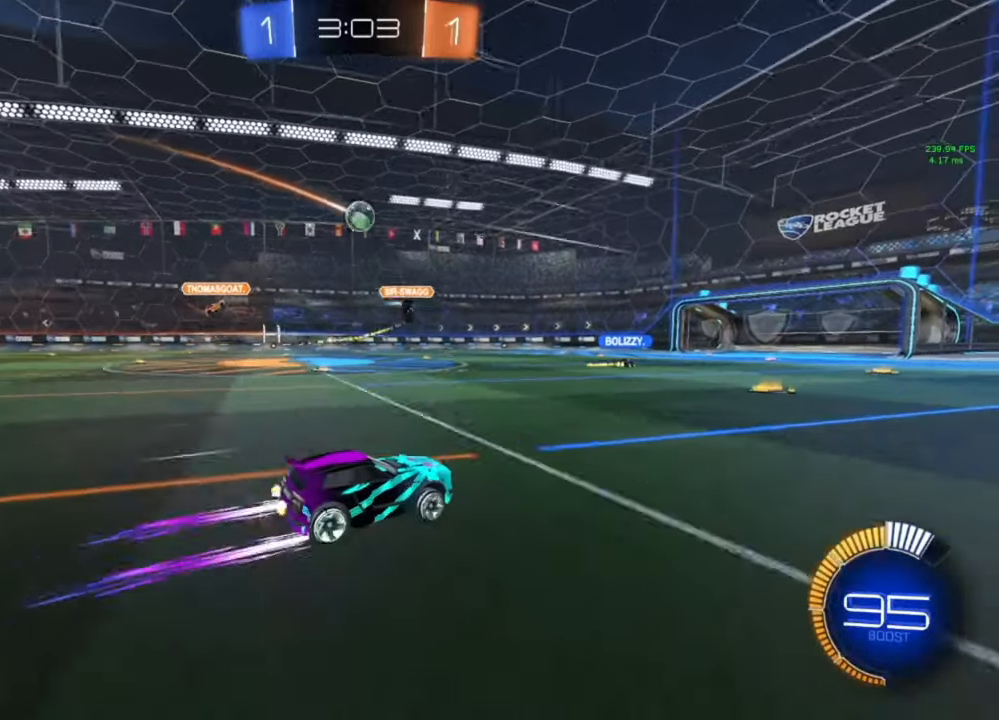
{"buttons": ["R2"], "left_stick": "center", "right_stick": "center", "events": [[100, "left_stick", "up-left"], [200, "left_stick", "center"]]}
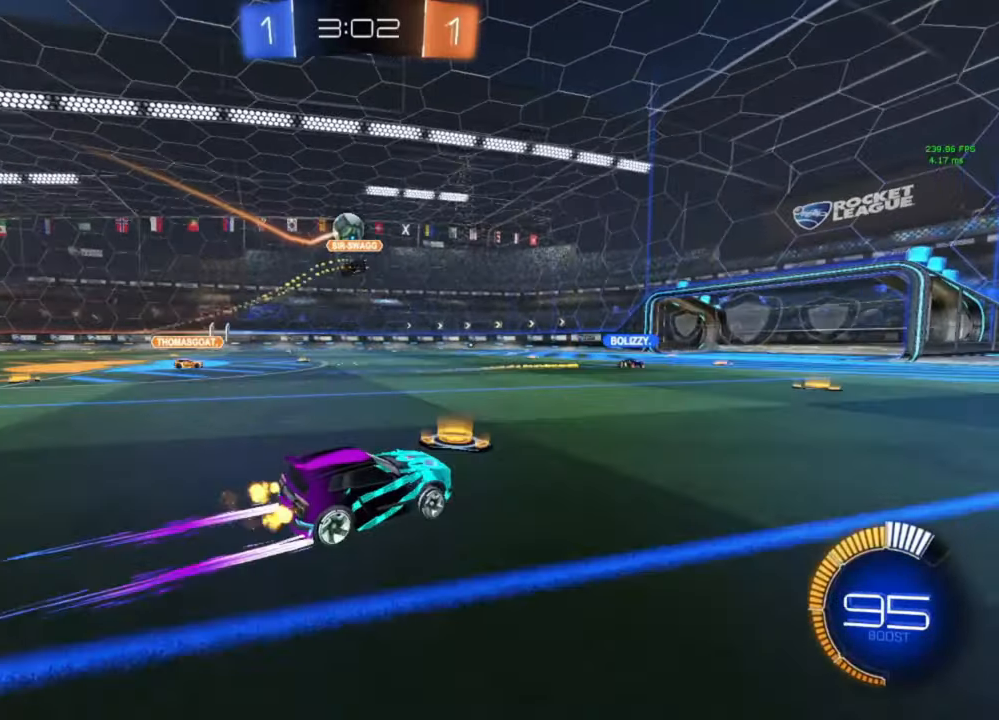
{"buttons": ["R2"], "left_stick": "center", "right_stick": "center", "events": [[300, "left_stick", "left"], [367, "left_stick", "center"]]}
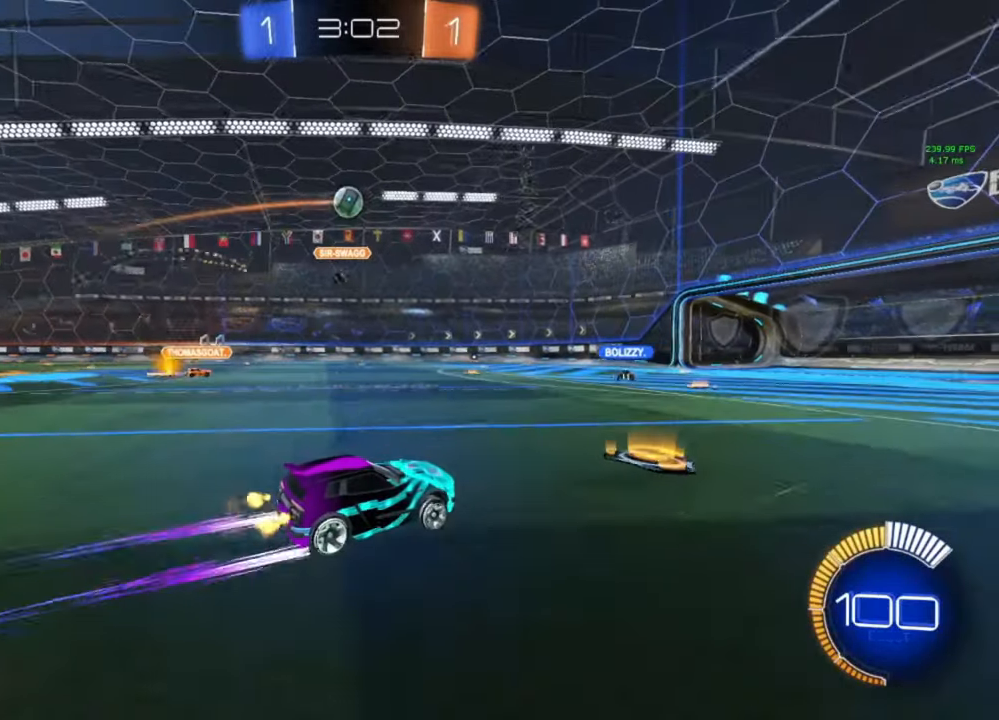
{"buttons": [], "left_stick": "center", "right_stick": "center", "events": [[167, "R2", "up"], [167, "left_stick", "left"], [333, "left_stick", "center"]]}
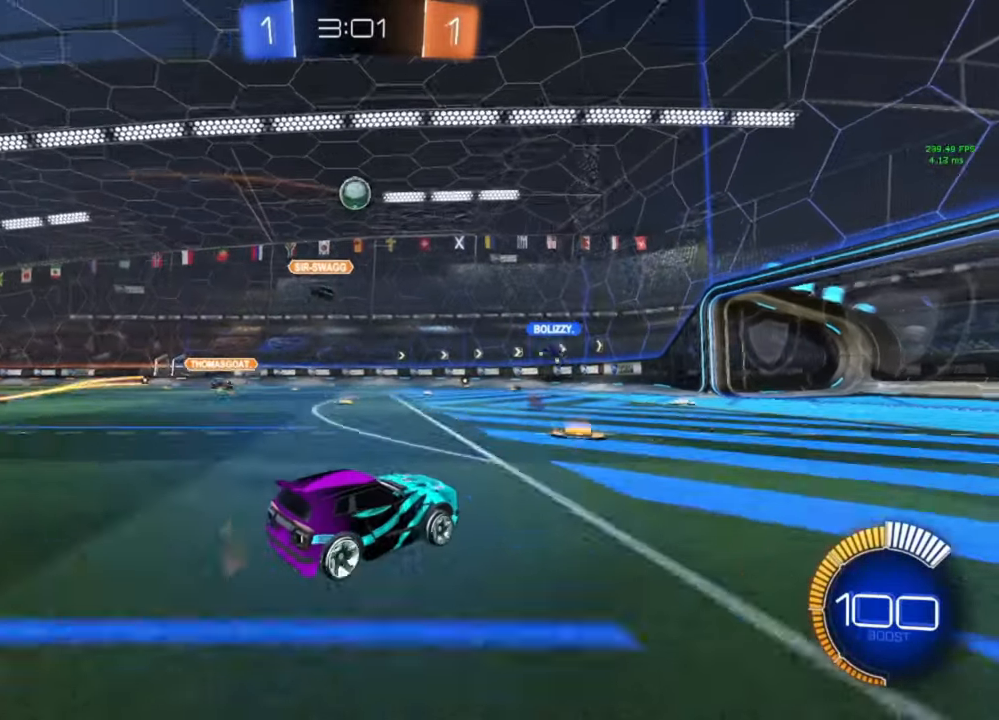
{"buttons": ["R2"], "left_stick": "left", "right_stick": "center", "events": [[167, "R2", "down"], [467, "left_stick", "left"]]}
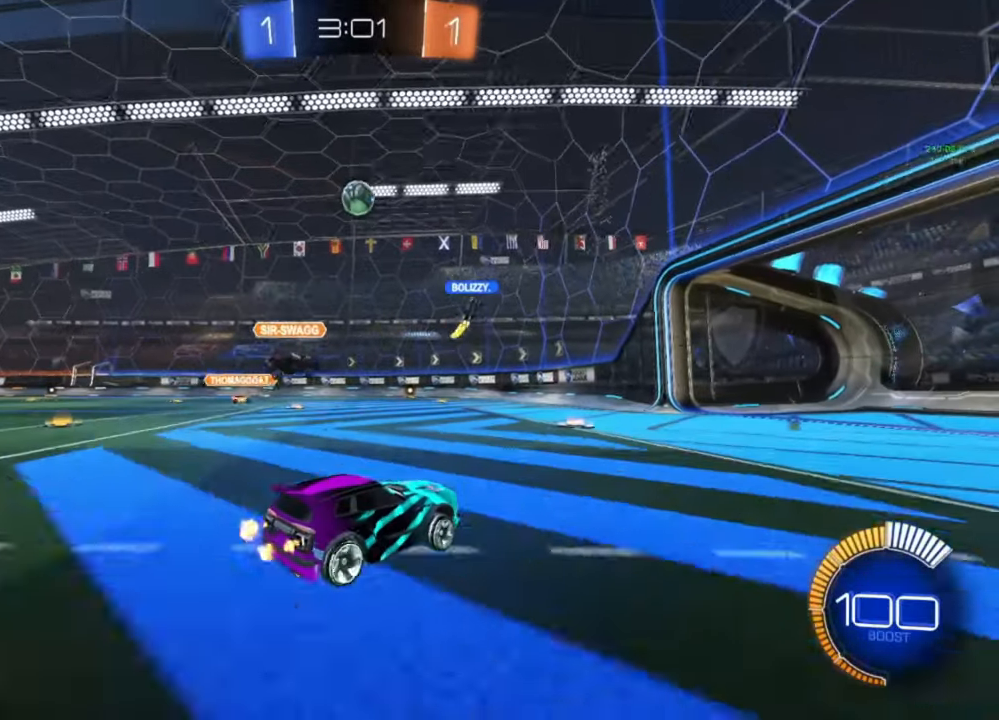
{"buttons": ["R2"], "left_stick": "left", "right_stick": "center", "events": [[33, "left_stick", "center"], [333, "left_stick", "left"]]}
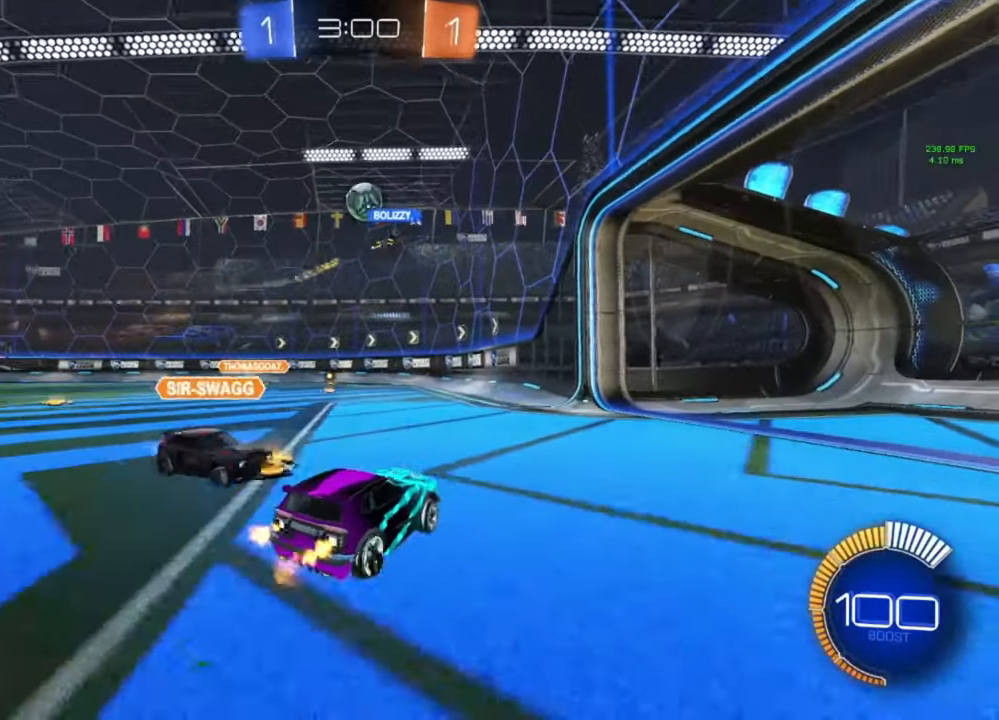
{"buttons": [], "left_stick": "center", "right_stick": "center", "events": [[233, "left_stick", "center"], [500, "R2", "up"]]}
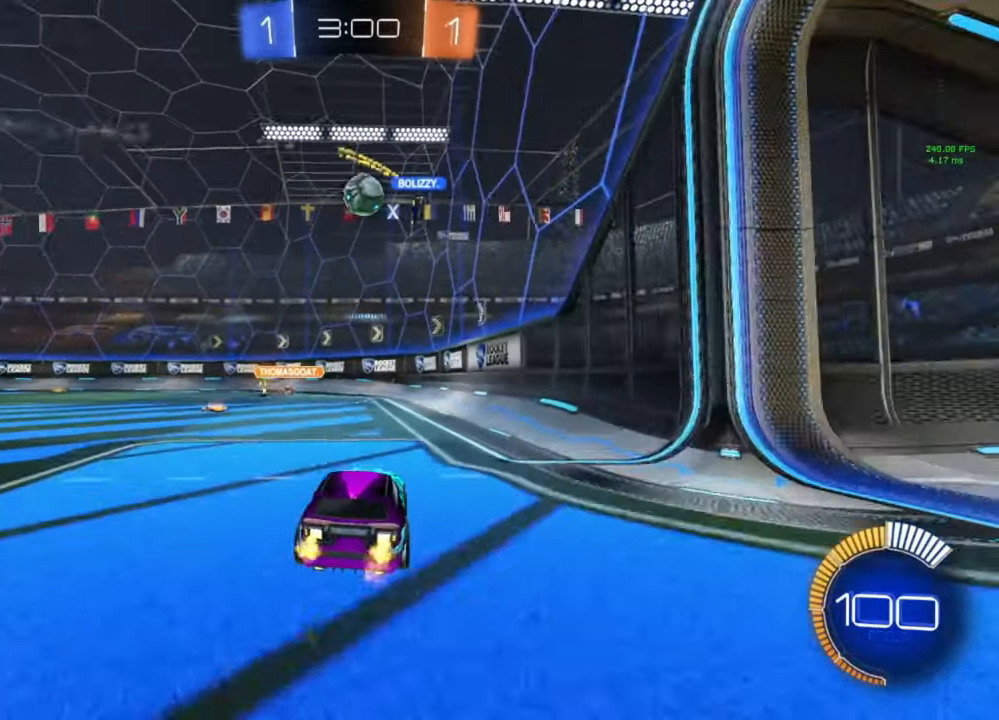
{"buttons": ["L2"], "left_stick": "left", "right_stick": "center", "events": [[67, "left_stick", "right"], [167, "left_stick", "left"], [300, "L2", "down"]]}
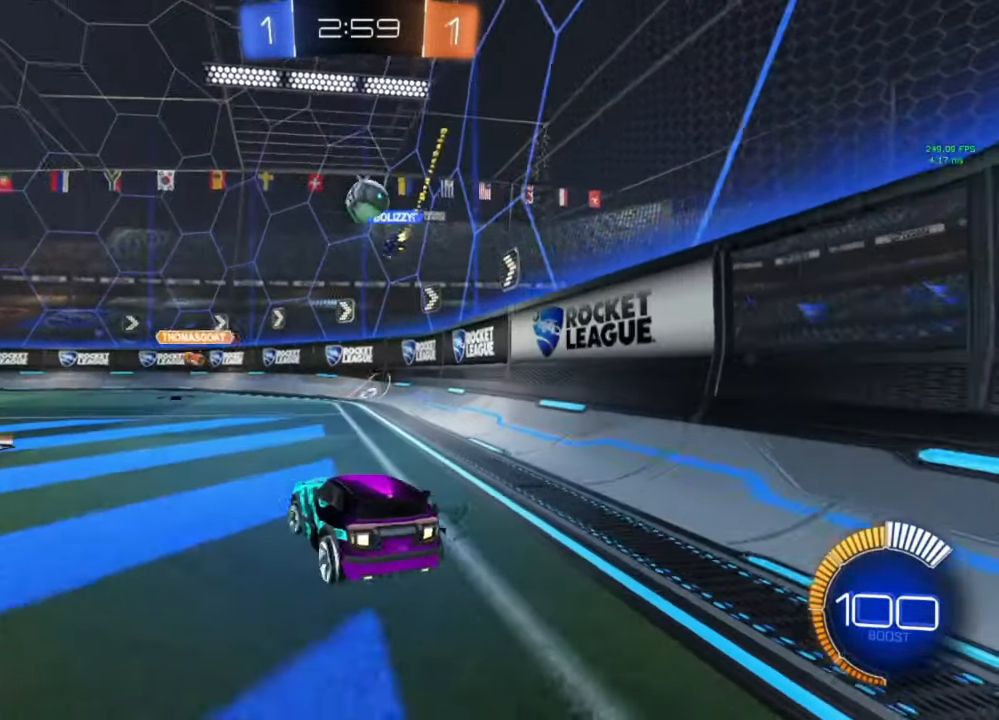
{"buttons": [], "left_stick": "center", "right_stick": "center", "events": [[67, "L2", "up"], [67, "R2", "down"], [233, "R2", "up"], [367, "left_stick", "center"]]}
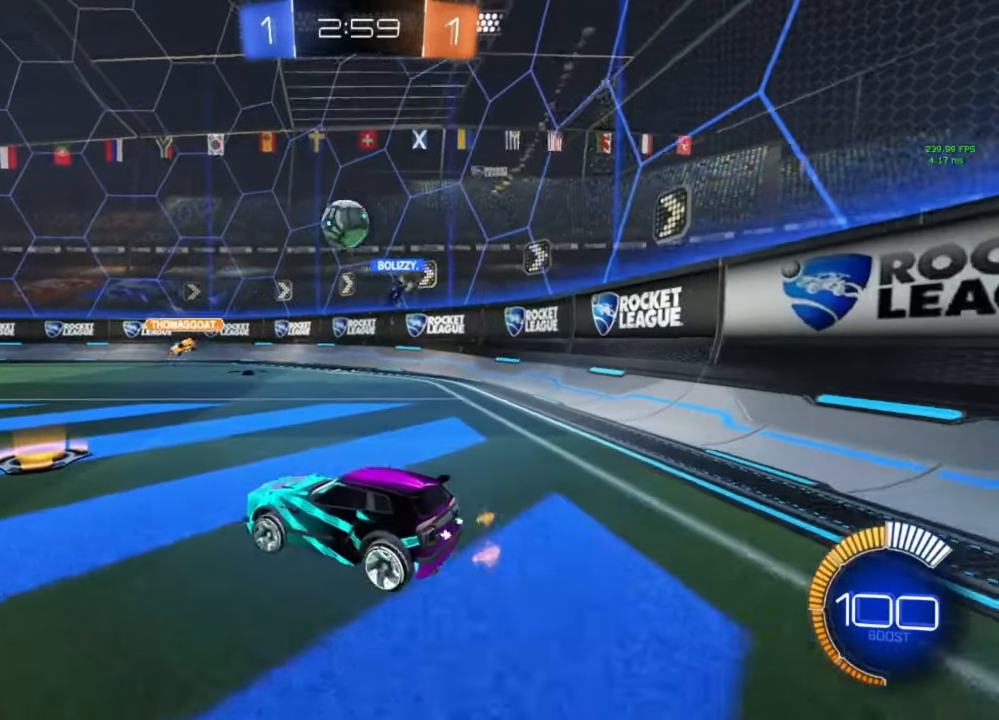
{"buttons": ["R2"], "left_stick": "left", "right_stick": "center", "events": [[100, "left_stick", "left"], [200, "R2", "down"], [400, "L1", "down"], [467, "L1", "up"]]}
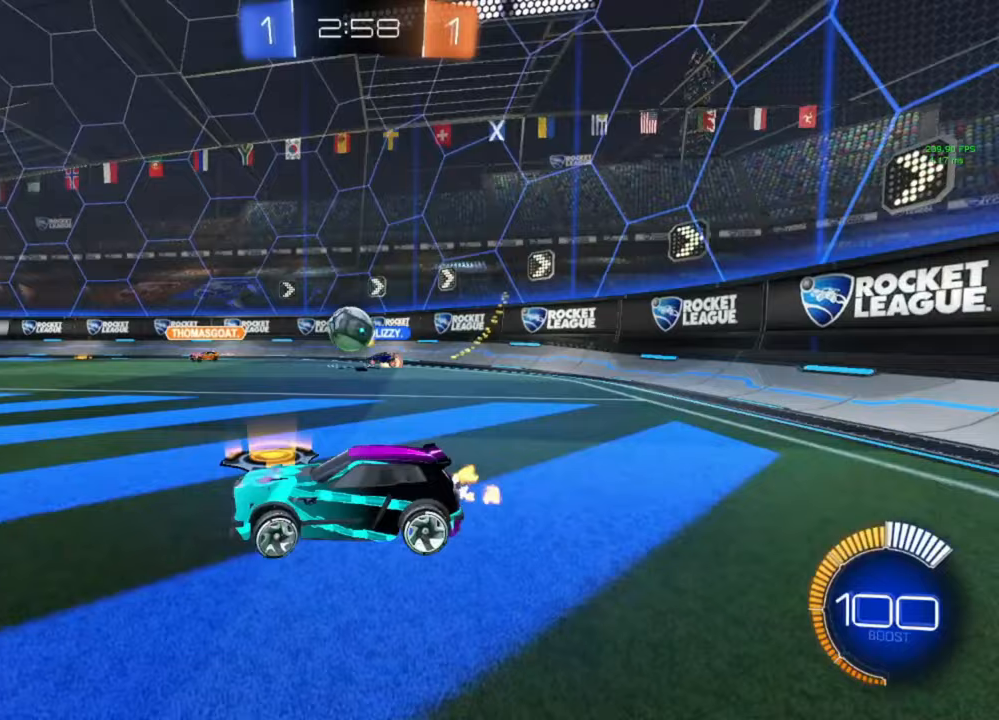
{"buttons": ["R2"], "left_stick": "center", "right_stick": "center", "events": [[100, "left_stick", "center"], [367, "left_stick", "right"], [500, "left_stick", "center"]]}
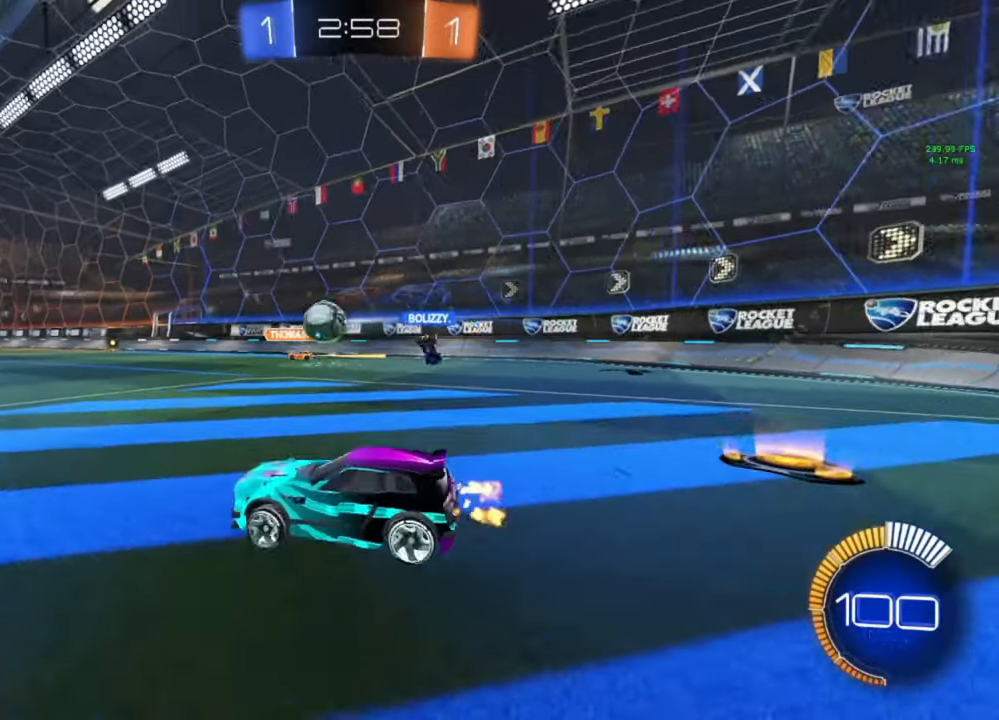
{"buttons": ["R2"], "left_stick": "left", "right_stick": "center", "events": [[67, "left_stick", "right"], [200, "left_stick", "center"], [267, "left_stick", "left"]]}
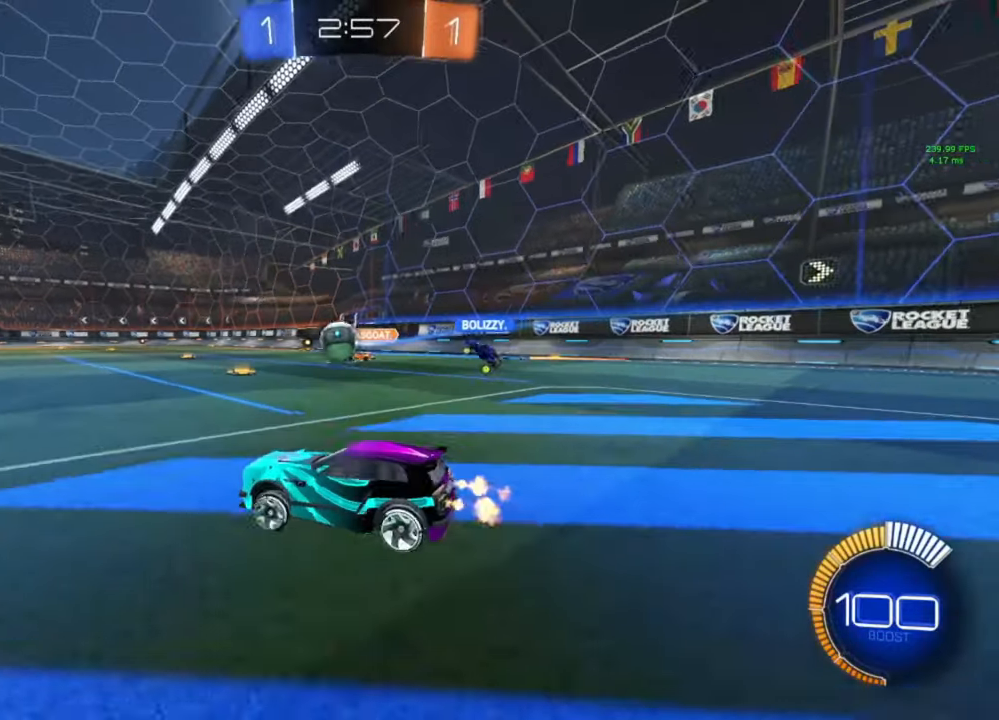
{"buttons": ["R2"], "left_stick": "center", "right_stick": "center", "events": [[133, "B", "down"], [167, "left_stick", "center"], [333, "B", "up"]]}
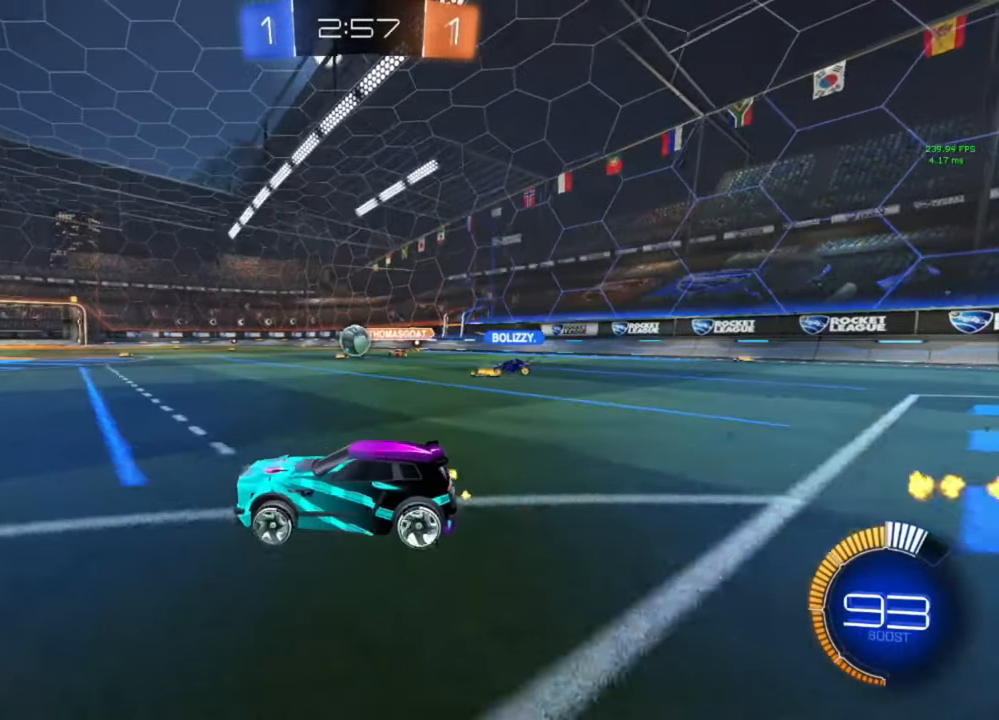
{"buttons": ["R2"], "left_stick": "right", "right_stick": "center", "events": [[33, "left_stick", "left"], [100, "Y", "down"], [167, "Y", "up"], [167, "left_stick", "center"], [400, "Y", "down"], [500, "Y", "up"], [500, "left_stick", "right"]]}
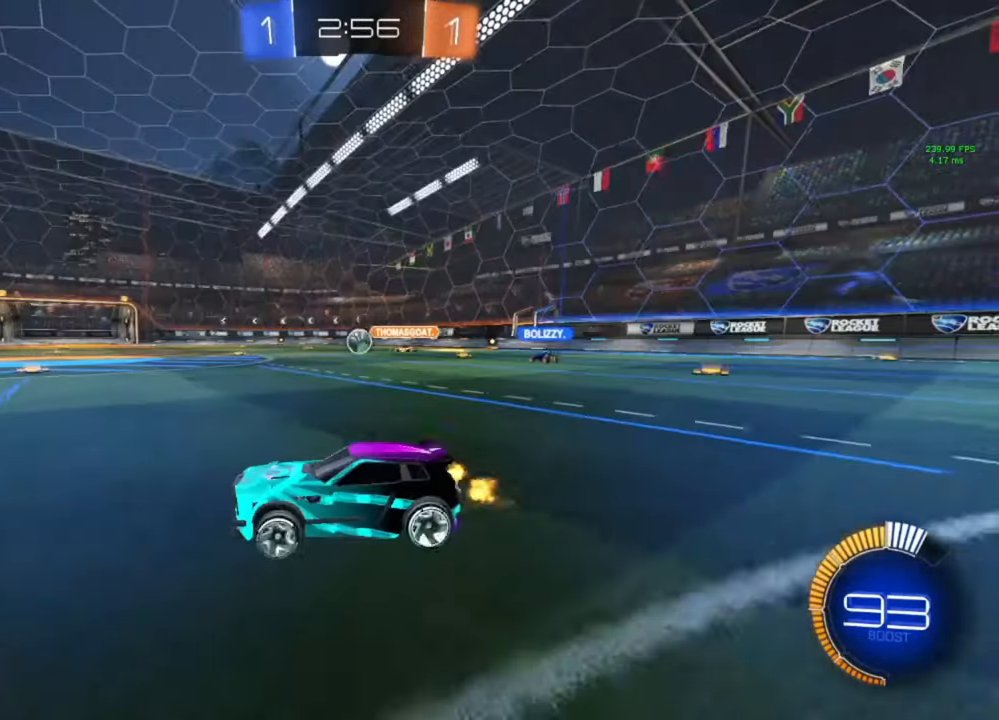
{"buttons": ["R2"], "left_stick": "down-left", "right_stick": "center", "events": [[100, "left_stick", "center"], [167, "left_stick", "up"], [267, "left_stick", "center"], [467, "left_stick", "down-left"]]}
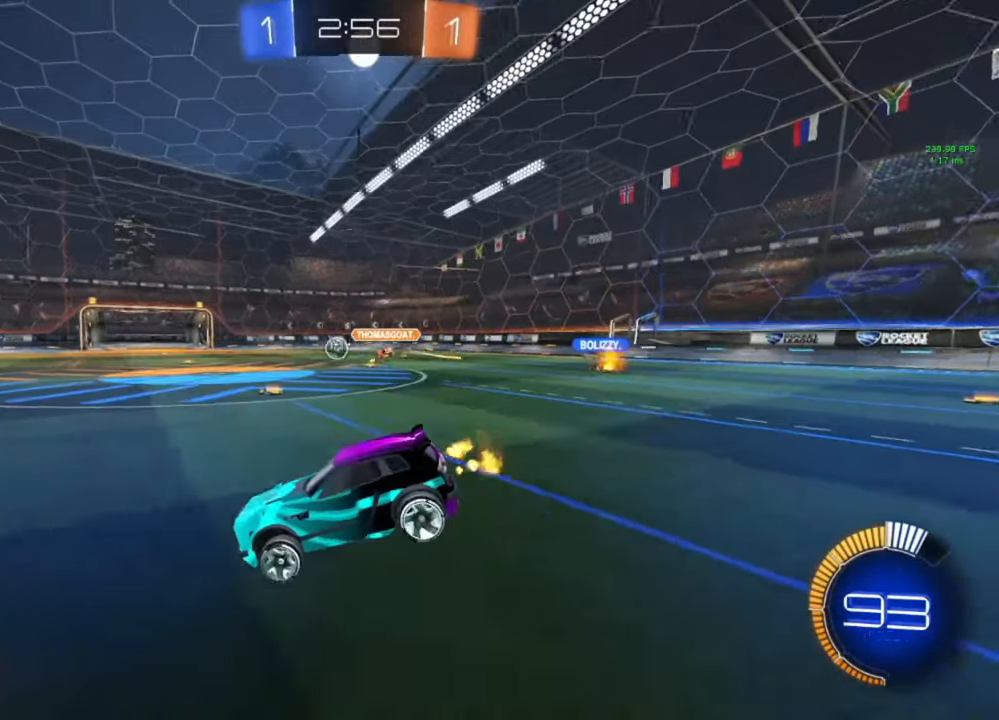
{"buttons": ["R2"], "left_stick": "up", "right_stick": "center", "events": [[100, "left_stick", "center"], [167, "left_stick", "down"], [433, "left_stick", "center"], [500, "left_stick", "up"]]}
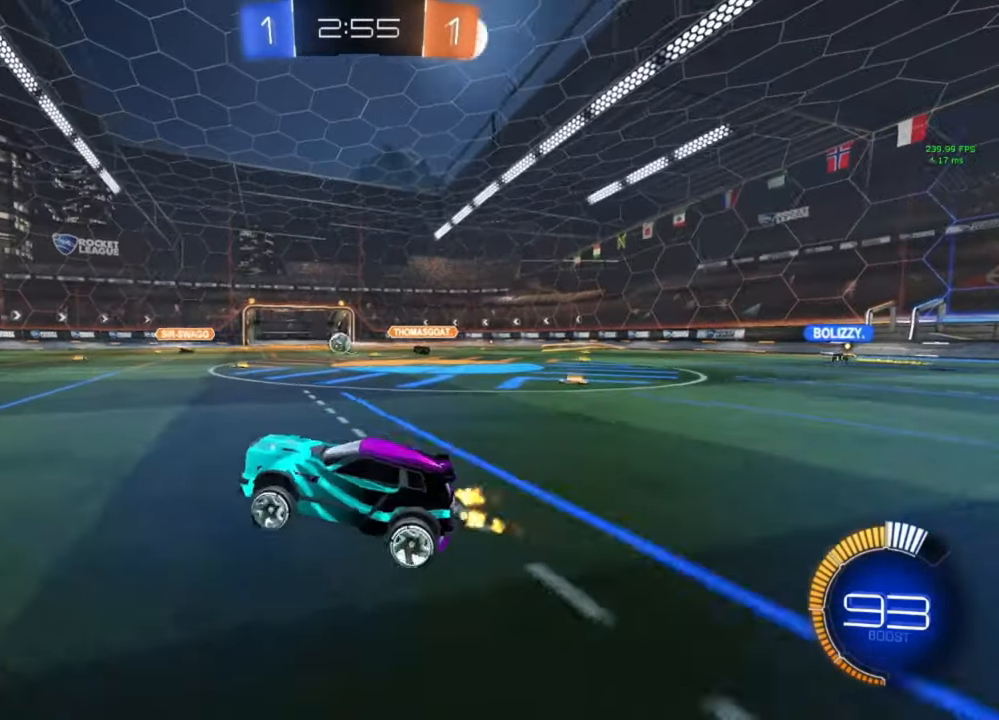
{"buttons": ["R2"], "left_stick": "right", "right_stick": "center", "events": [[100, "A", "down"], [100, "B", "down"], [133, "left_stick", "right"], [267, "left_stick", "center"], [333, "A", "up"], [333, "B", "up"], [467, "left_stick", "right"]]}
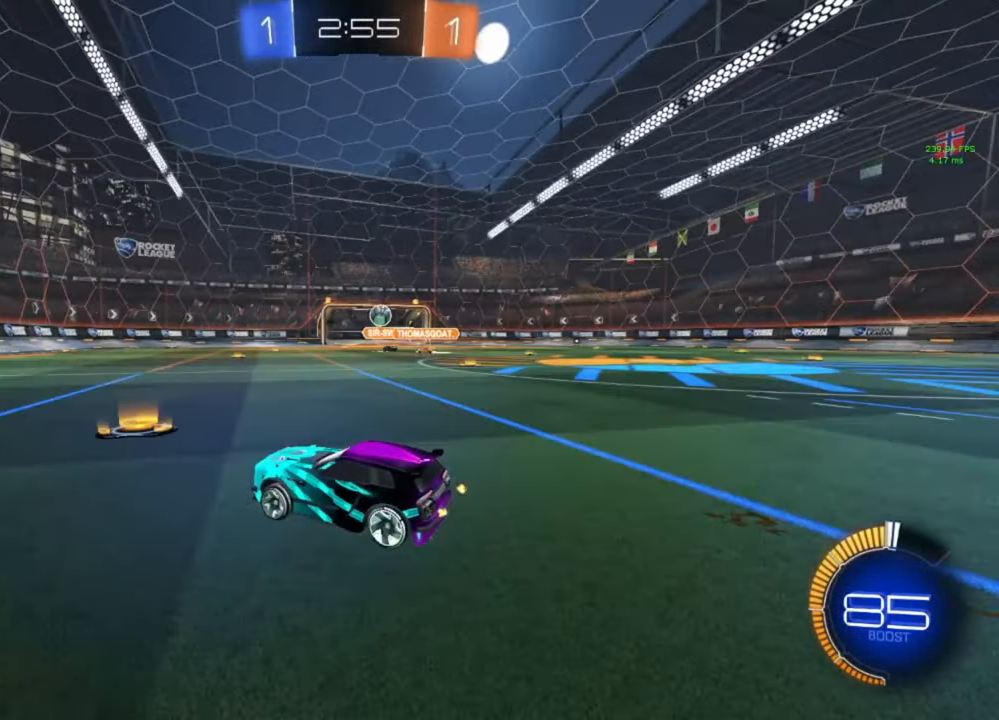
{"buttons": ["R2"], "left_stick": "left", "right_stick": "center", "events": [[33, "left_stick", "center"], [133, "R2", "up"], [133, "left_stick", "left"], [233, "L1", "down"], [367, "L1", "up"], [367, "R2", "down"]]}
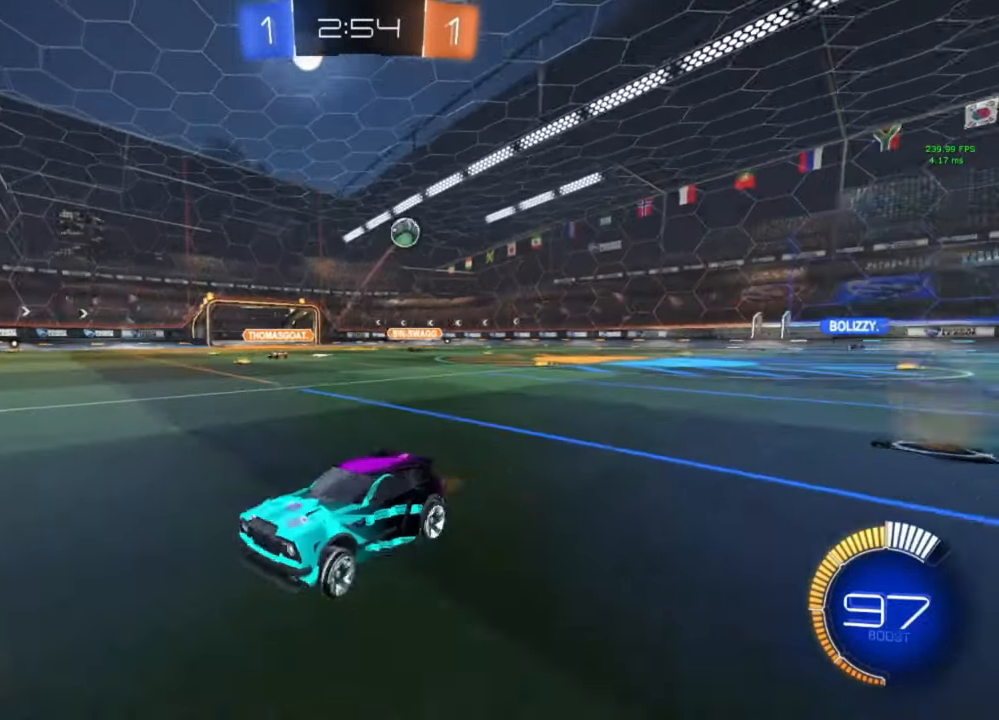
{"buttons": ["B", "R2"], "left_stick": "center", "right_stick": "center", "events": [[433, "left_stick", "center"], [500, "B", "down"]]}
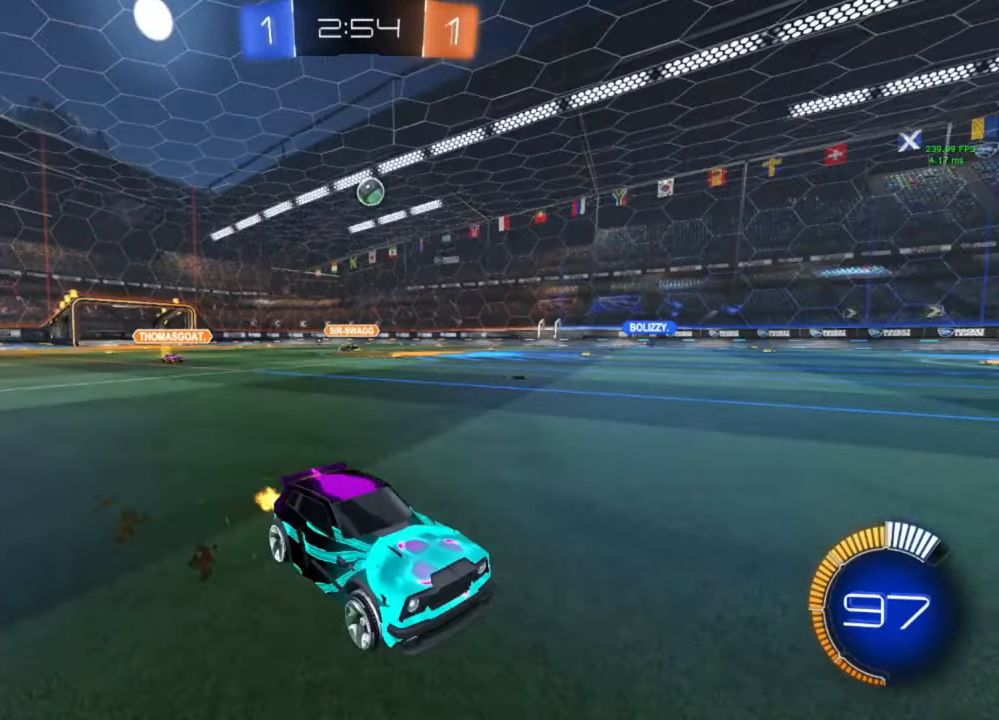
{"buttons": ["B", "R2"], "left_stick": "left", "right_stick": "center", "events": [[33, "left_stick", "left"], [67, "Y", "down"], [100, "Y", "up"], [167, "left_stick", "center"], [367, "Y", "down"], [400, "Y", "up"], [500, "left_stick", "left"]]}
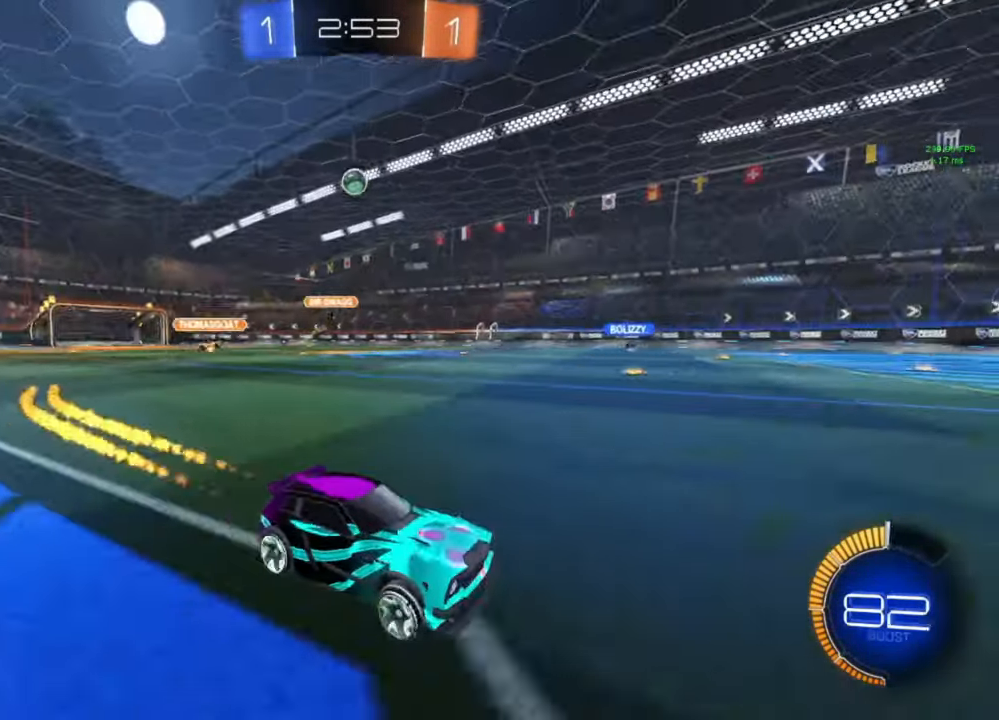
{"buttons": ["R2"], "left_stick": "center", "right_stick": "center", "events": [[167, "left_stick", "center"], [300, "left_stick", "left"], [433, "left_stick", "center"], [500, "B", "up"]]}
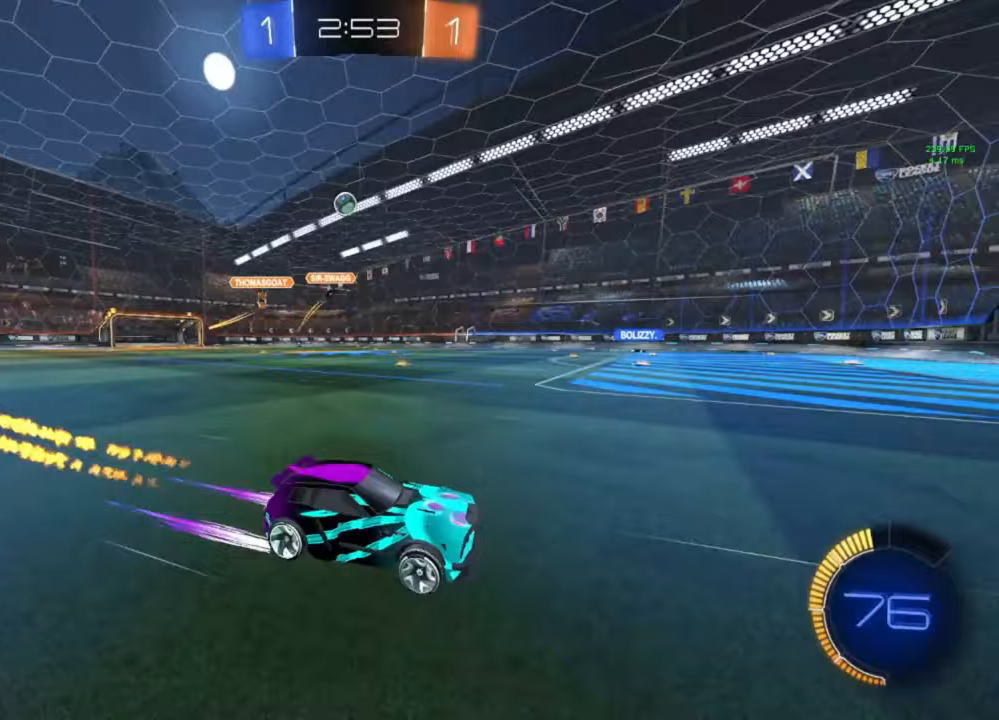
{"buttons": ["R2"], "left_stick": "center", "right_stick": "center", "events": [[100, "B", "down"], [267, "left_stick", "left"], [400, "left_stick", "center"], [467, "B", "up"]]}
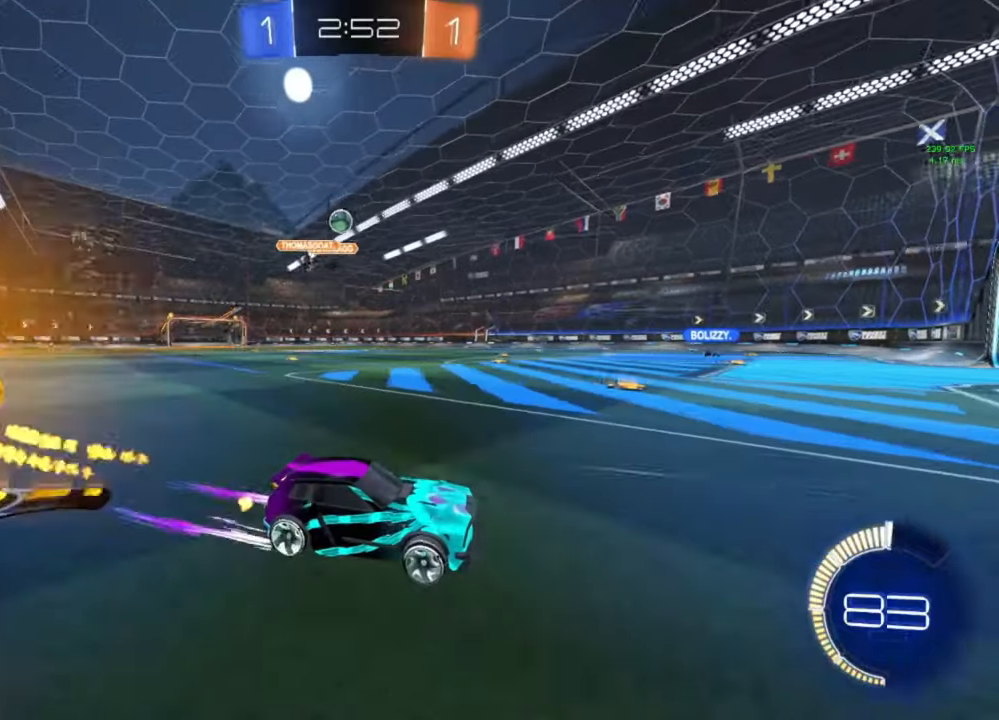
{"buttons": ["B", "R2"], "left_stick": "center", "right_stick": "center", "events": [[167, "left_stick", "left"], [333, "B", "down"], [433, "left_stick", "center"]]}
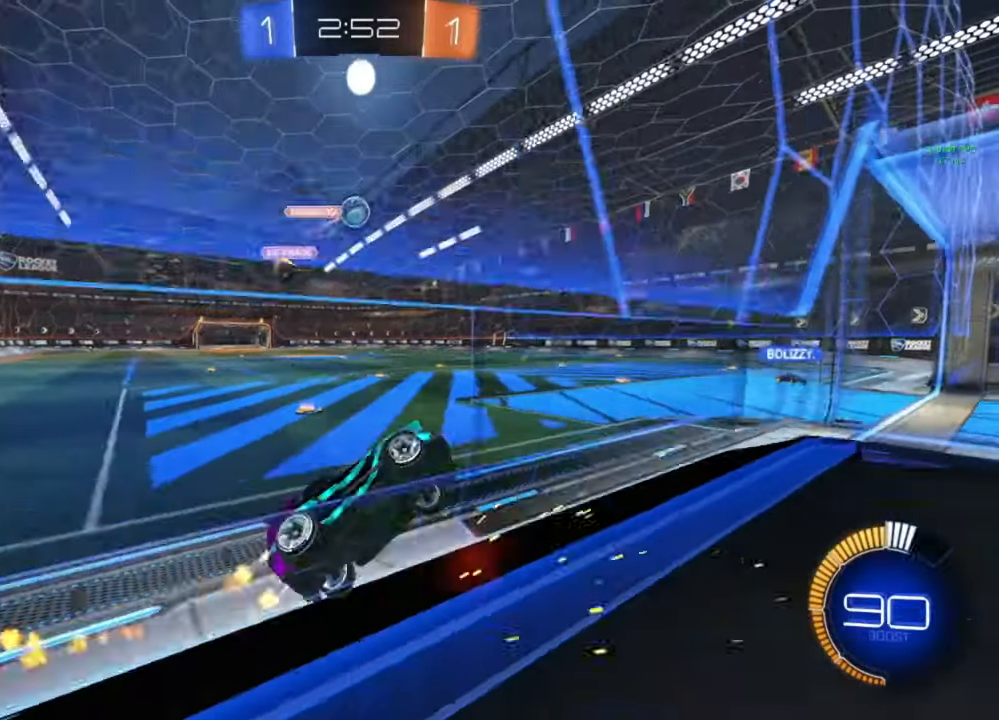
{"buttons": ["B", "R2"], "left_stick": "center", "right_stick": "center", "events": [[333, "left_stick", "left"], [500, "left_stick", "center"]]}
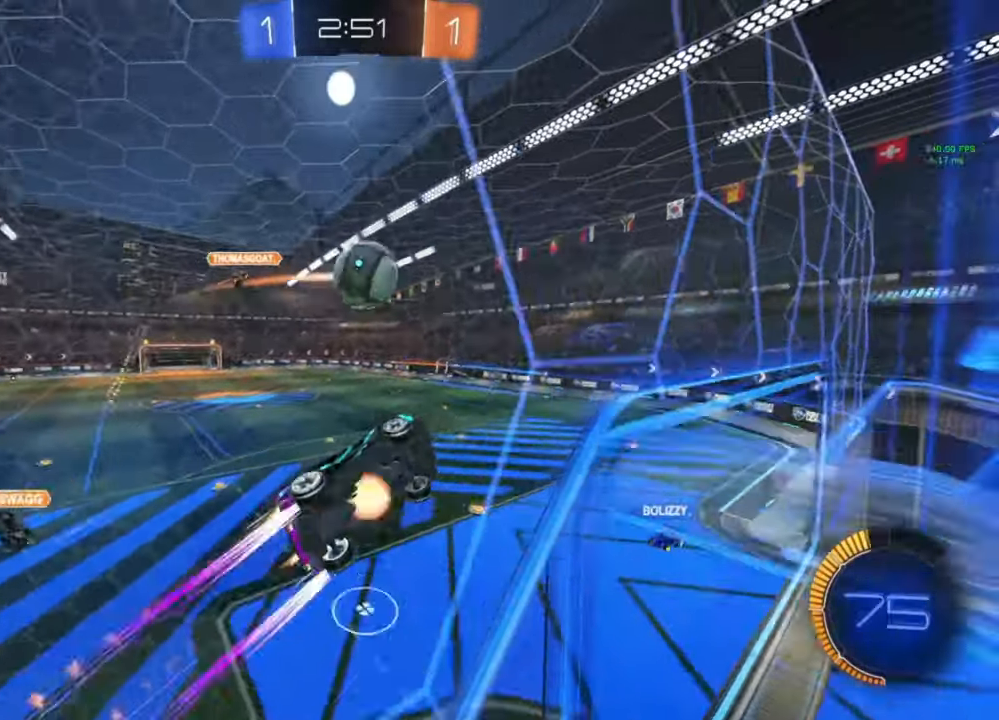
{"buttons": [], "left_stick": "center", "right_stick": "center", "events": [[33, "A", "down"], [67, "R2", "up"], [100, "A", "up"], [100, "B", "up"], [100, "left_stick", "up-left"], [133, "L1", "down"], [200, "A", "down"], [200, "B", "down"], [267, "A", "up"], [267, "L1", "up"], [267, "left_stick", "center"], [300, "B", "up"]]}